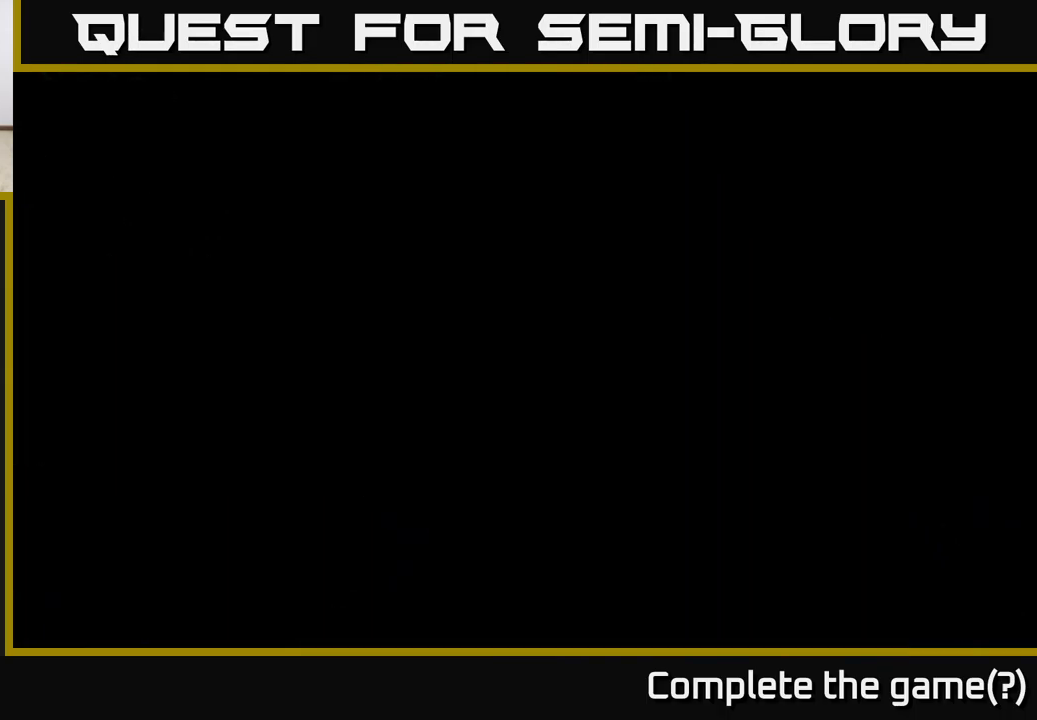
Gameplay with a controller (Xbox layout); each line is a JSON object with the inputs held at the frame after it. "events" lists button and stick changes between this image and that frame as [ms after this image, input, new state], when the widget could be followed in between.
{"buttons": ["R2"], "left_stick": "left", "right_stick": "center", "events": [[167, "R2", "up"], [417, "R2", "down"]]}
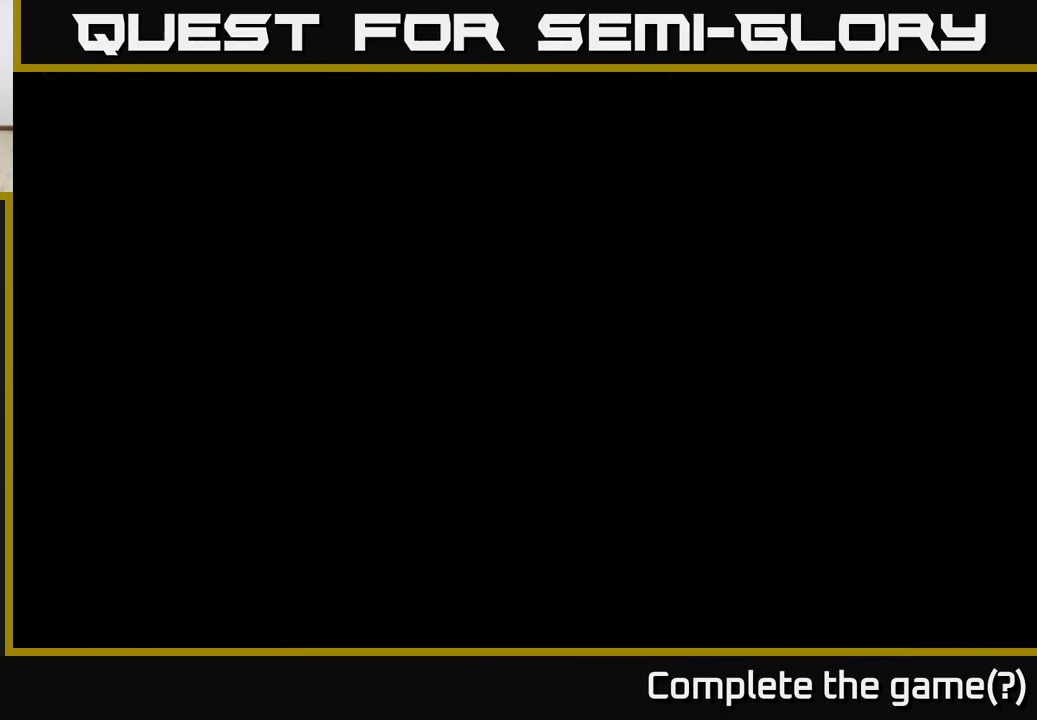
{"buttons": [], "left_stick": "left", "right_stick": "center", "events": [[350, "R2", "up"]]}
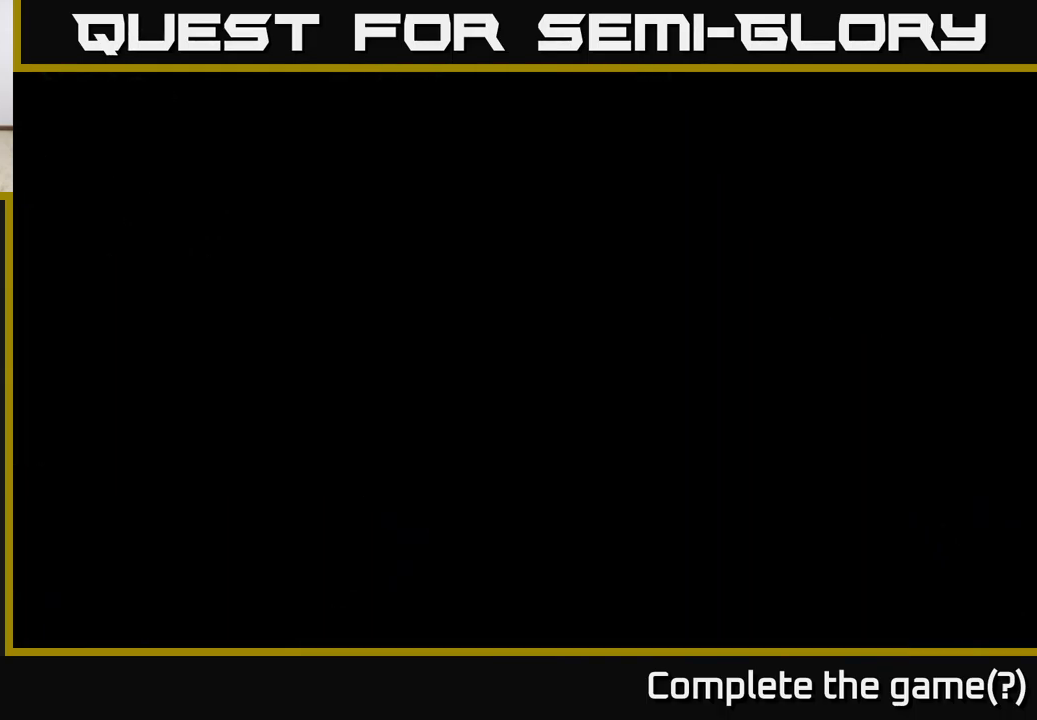
{"buttons": [], "left_stick": "left", "right_stick": "center", "events": []}
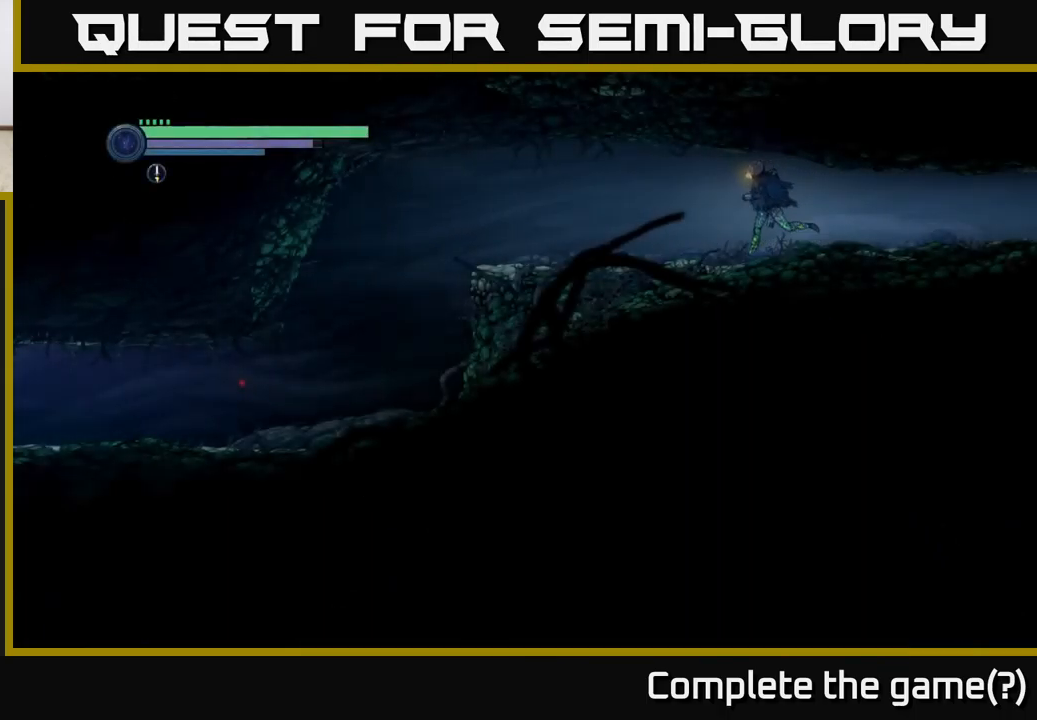
{"buttons": ["R2"], "left_stick": "left", "right_stick": "center", "events": [[33, "R2", "down"], [150, "R1", "down"], [350, "R1", "up"]]}
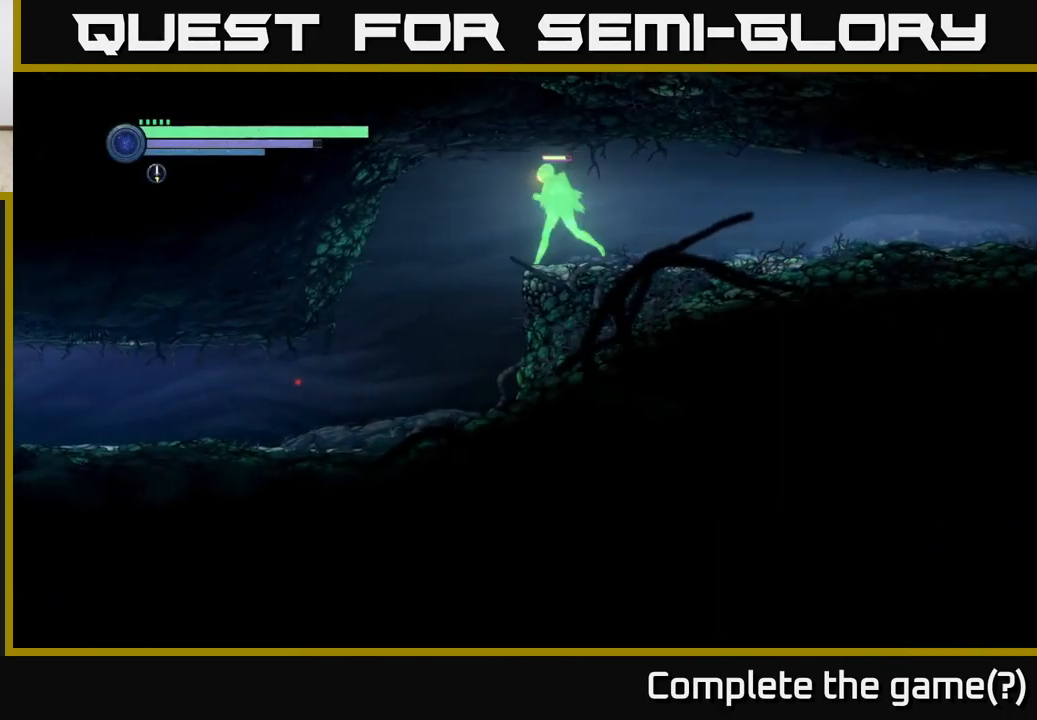
{"buttons": ["R2"], "left_stick": "left", "right_stick": "center", "events": []}
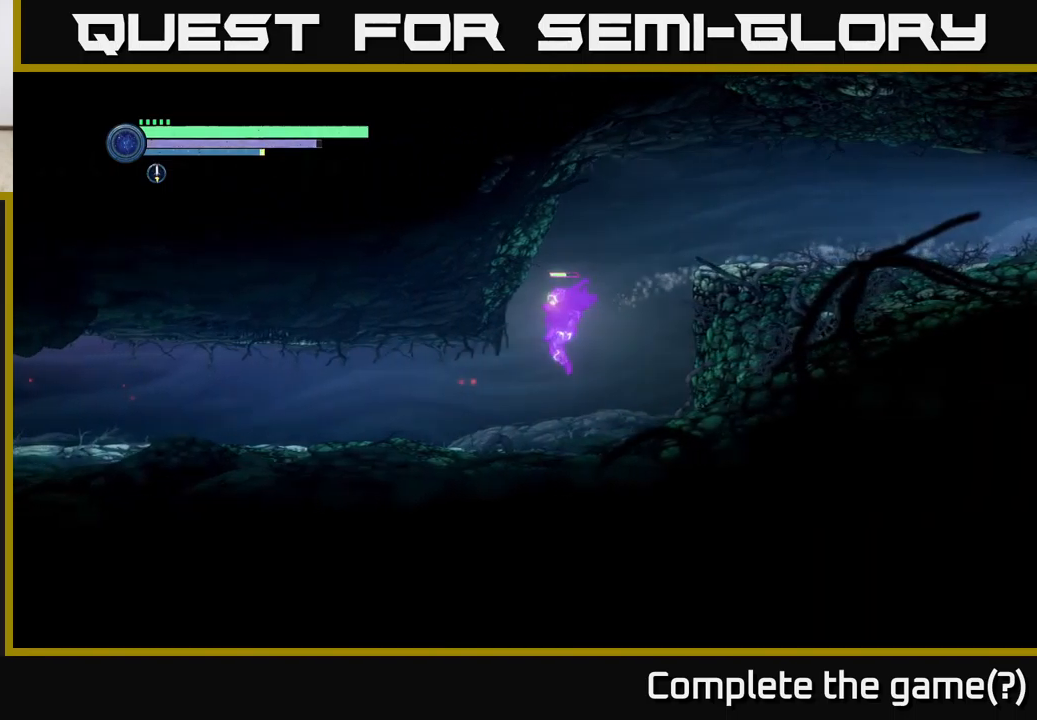
{"buttons": ["R2"], "left_stick": "left", "right_stick": "center", "events": [[267, "R1", "down"], [450, "R1", "up"]]}
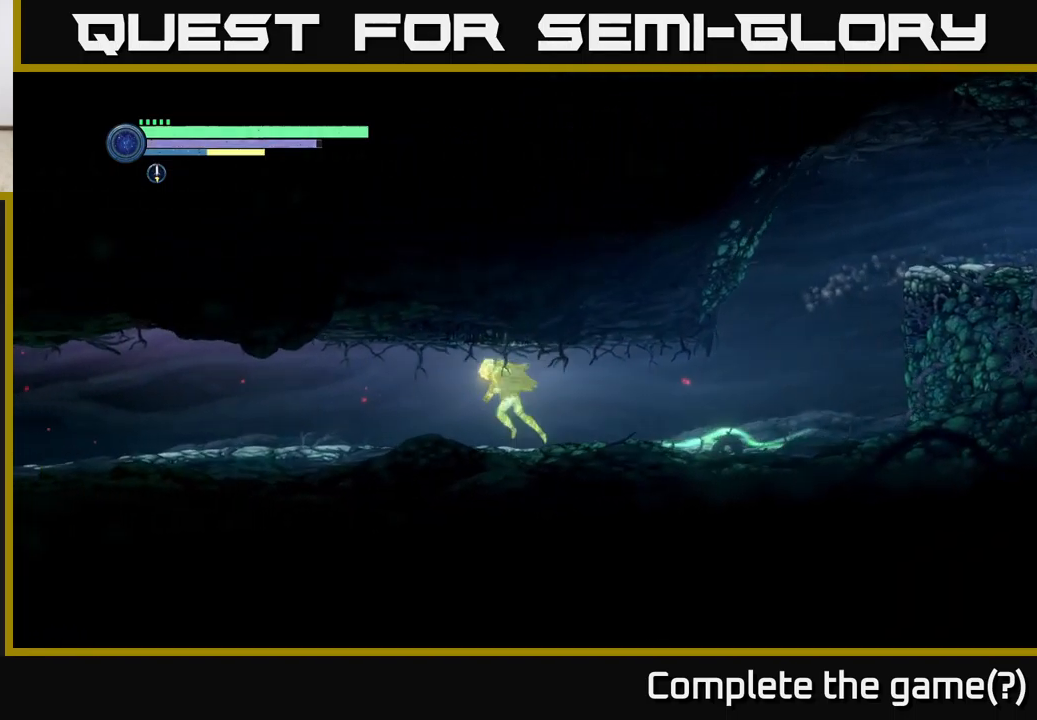
{"buttons": ["R2"], "left_stick": "left", "right_stick": "center", "events": []}
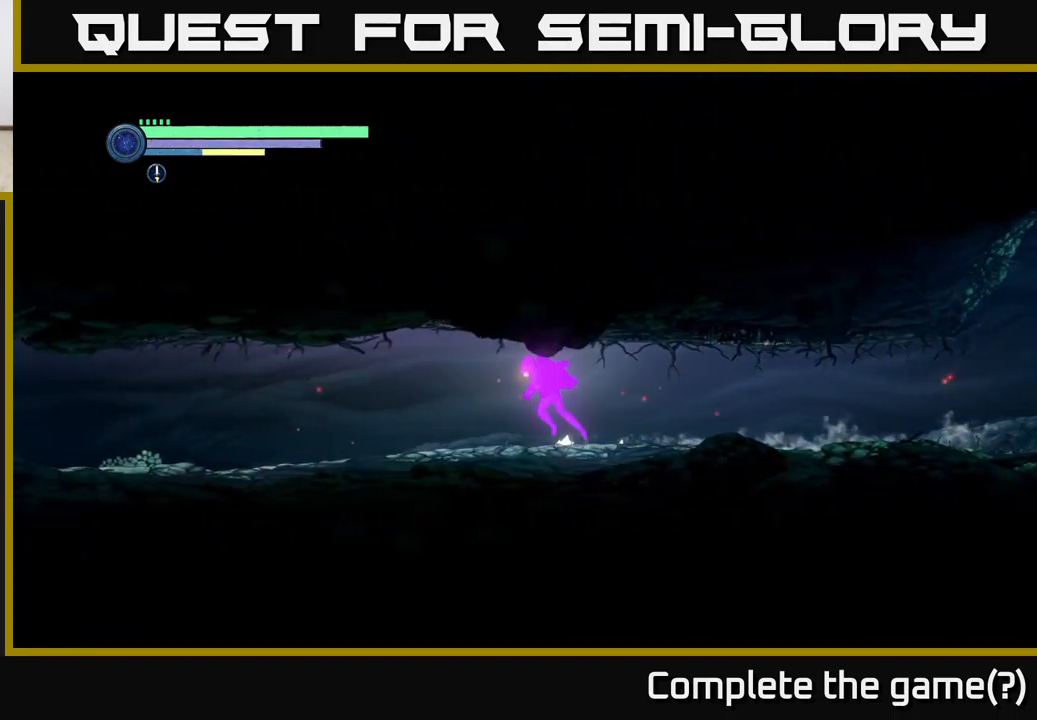
{"buttons": ["R2"], "left_stick": "left", "right_stick": "center", "events": []}
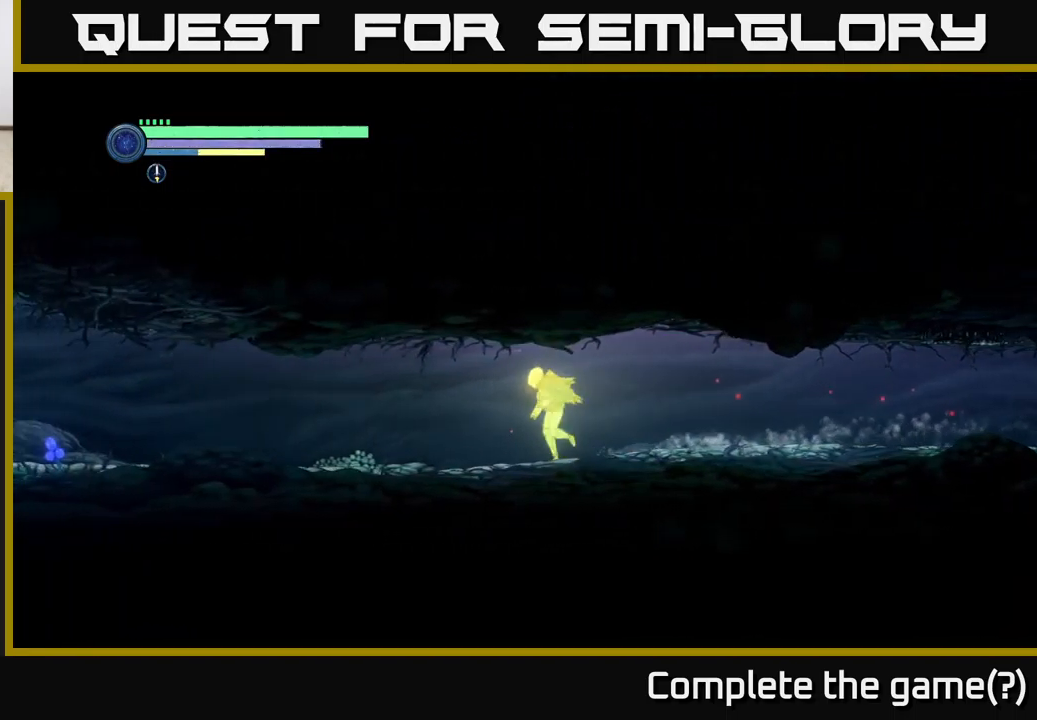
{"buttons": ["R2"], "left_stick": "left", "right_stick": "center", "events": []}
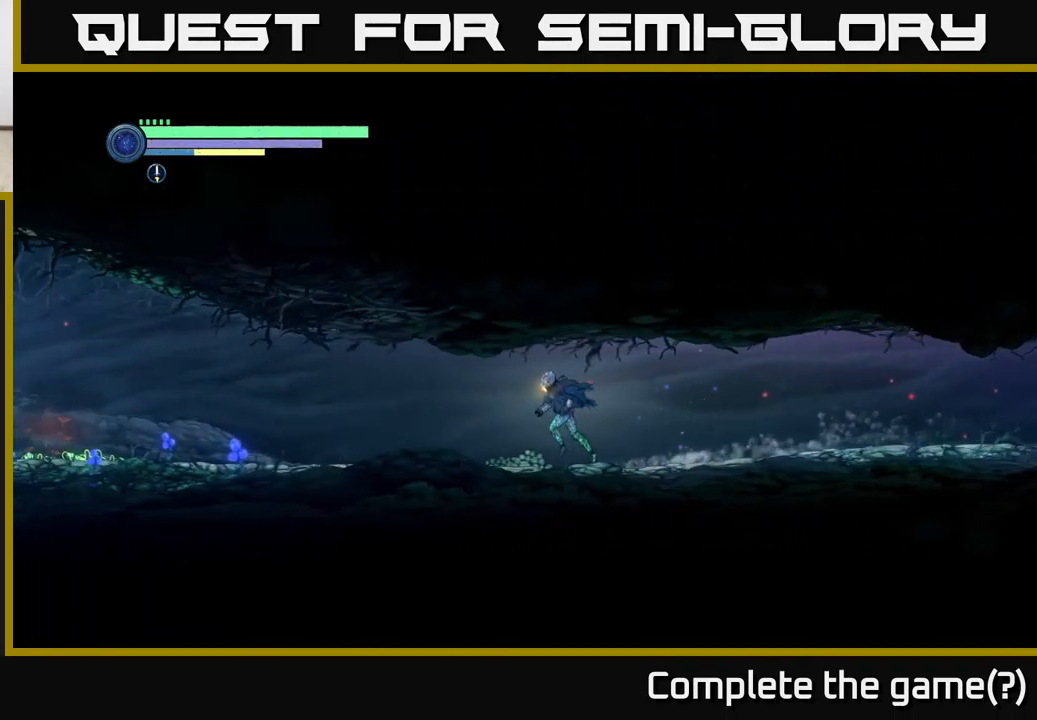
{"buttons": ["R2"], "left_stick": "left", "right_stick": "center", "events": []}
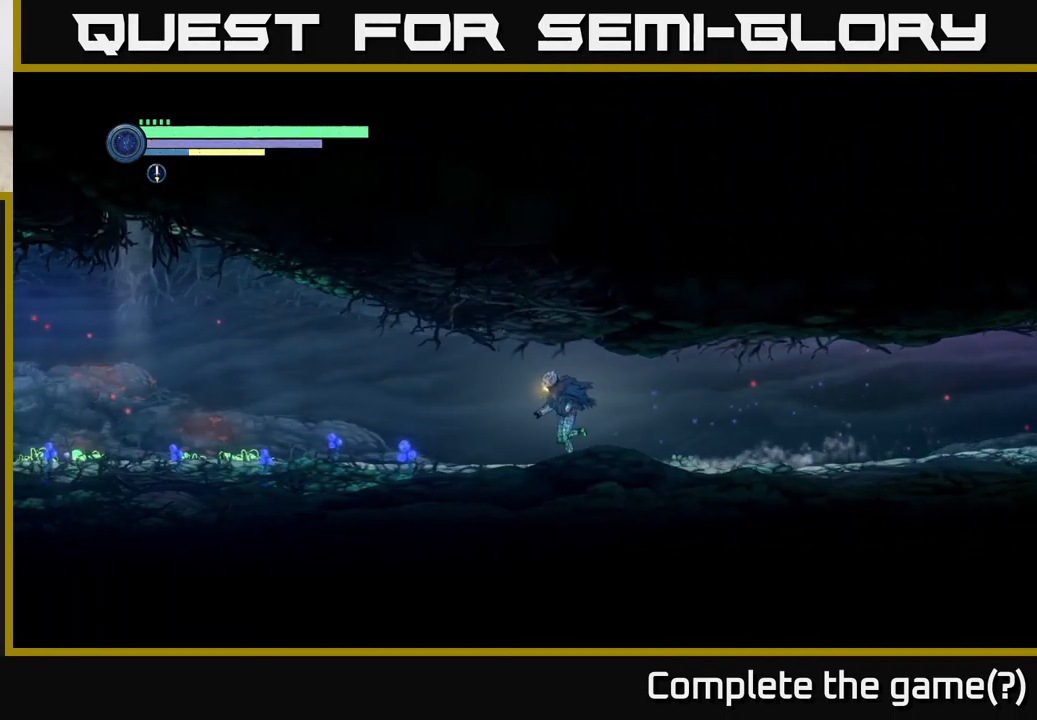
{"buttons": ["R2"], "left_stick": "left", "right_stick": "center", "events": []}
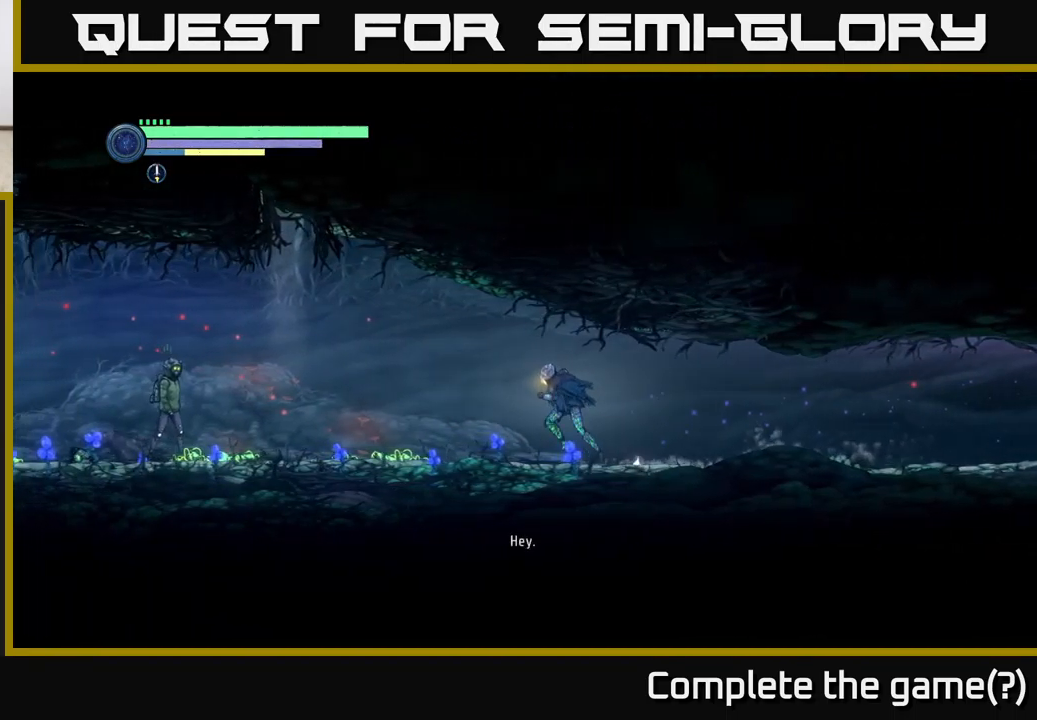
{"buttons": ["L2"], "left_stick": "left", "right_stick": "center", "events": [[134, "R2", "up"], [200, "L2", "down"]]}
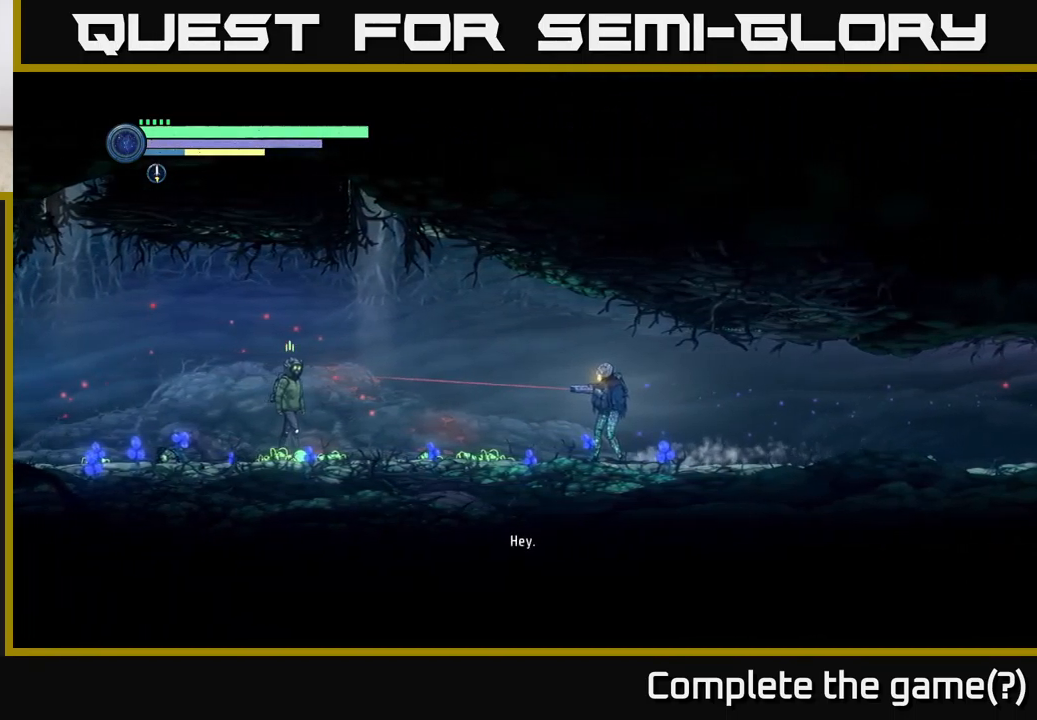
{"buttons": [], "left_stick": "left", "right_stick": "center", "events": [[200, "L2", "up"]]}
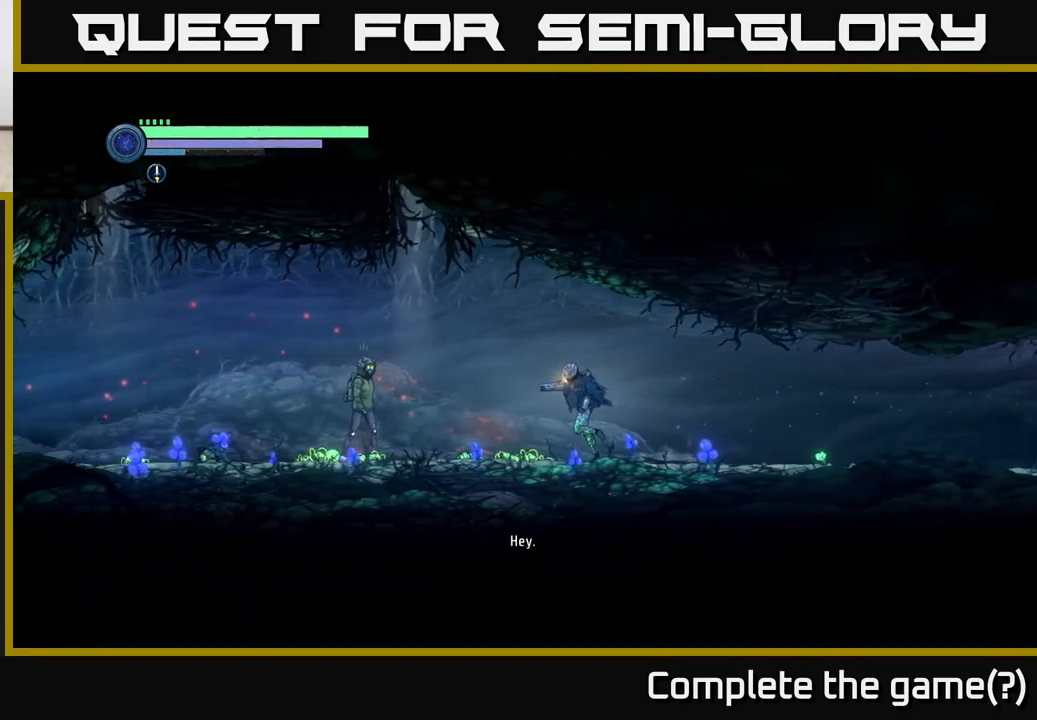
{"buttons": [], "left_stick": "center", "right_stick": "center", "events": [[100, "left_stick", "center"]]}
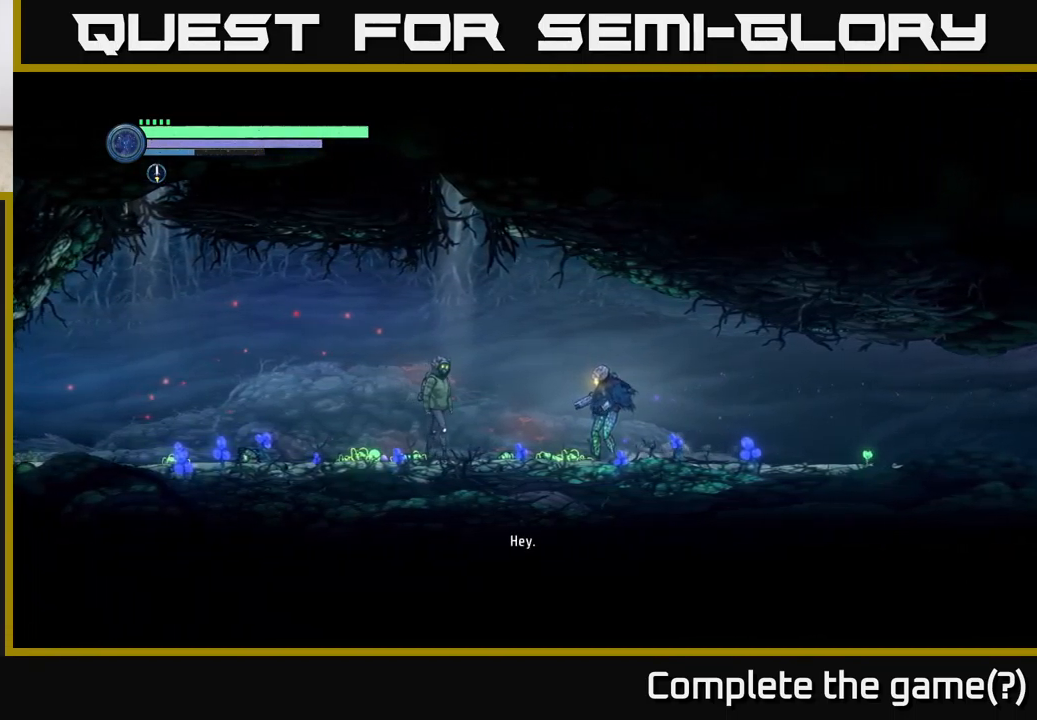
{"buttons": [], "left_stick": "center", "right_stick": "center", "events": []}
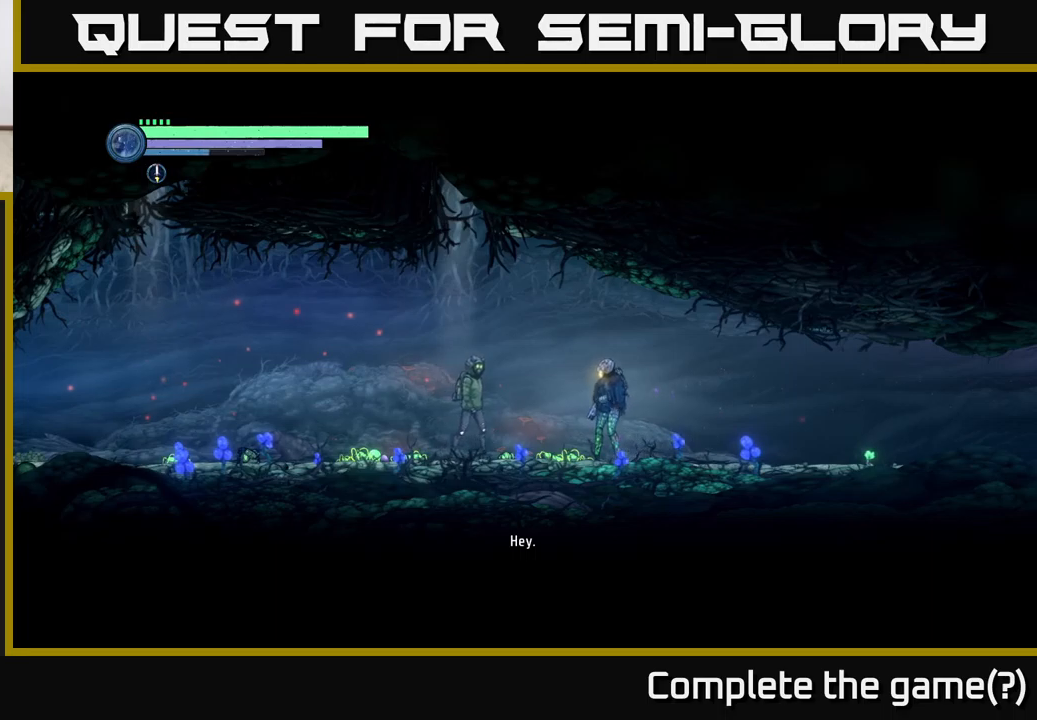
{"buttons": [], "left_stick": "center", "right_stick": "center", "events": []}
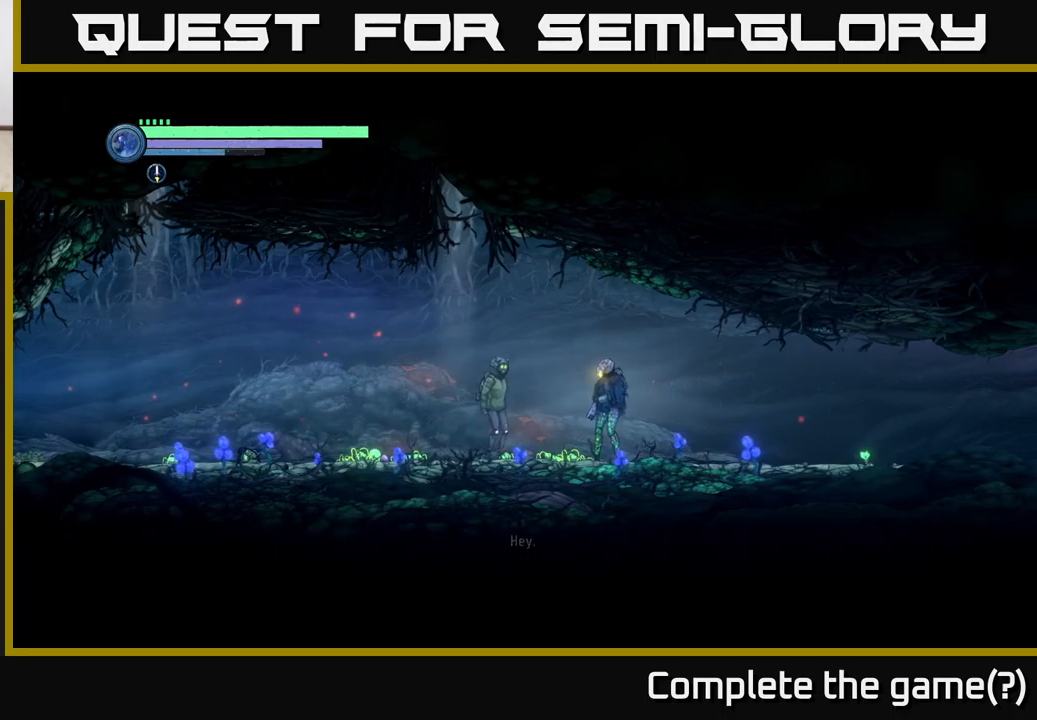
{"buttons": [], "left_stick": "center", "right_stick": "center", "events": []}
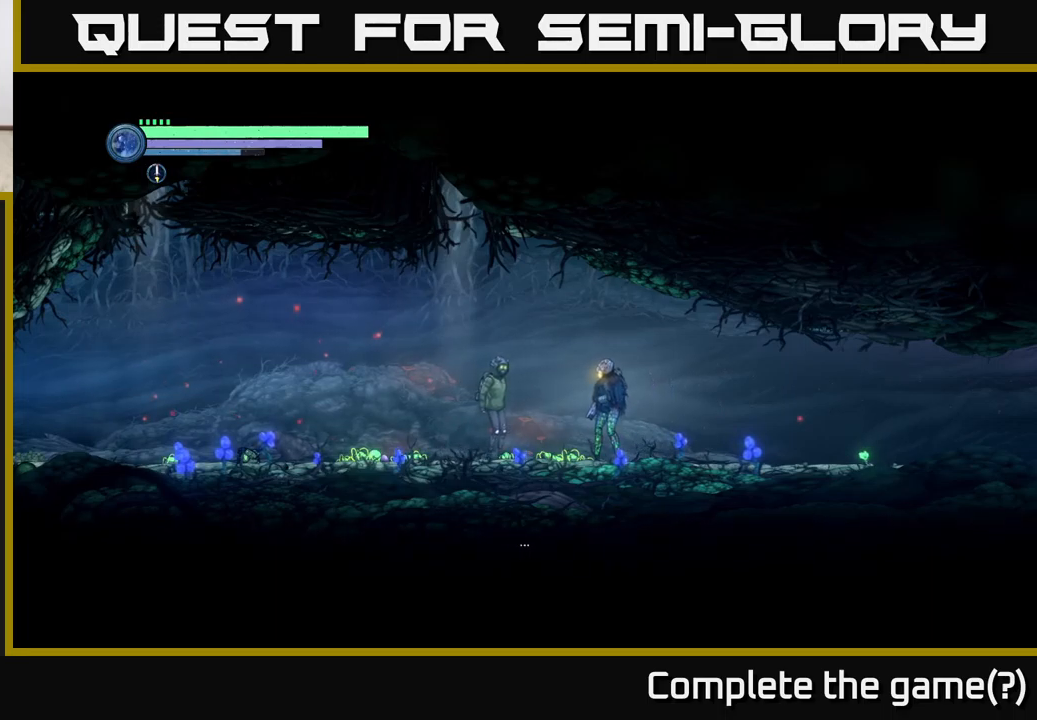
{"buttons": [], "left_stick": "left", "right_stick": "center", "events": [[334, "left_stick", "left"]]}
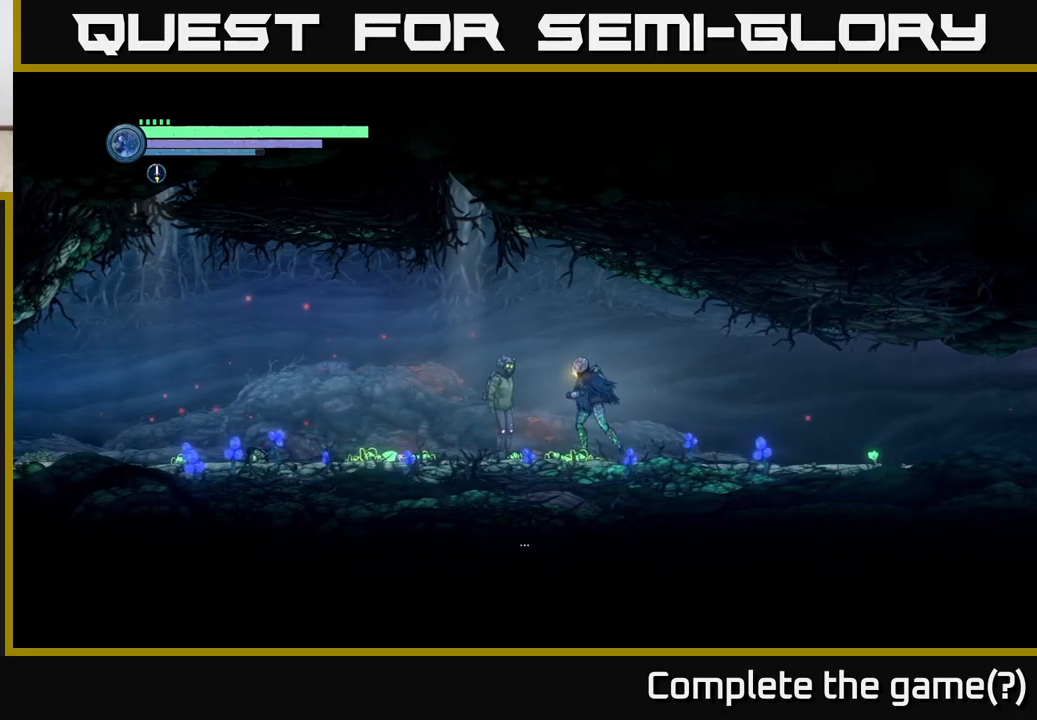
{"buttons": [], "left_stick": "center", "right_stick": "center", "events": [[100, "left_stick", "center"], [300, "left_stick", "left"], [484, "left_stick", "center"]]}
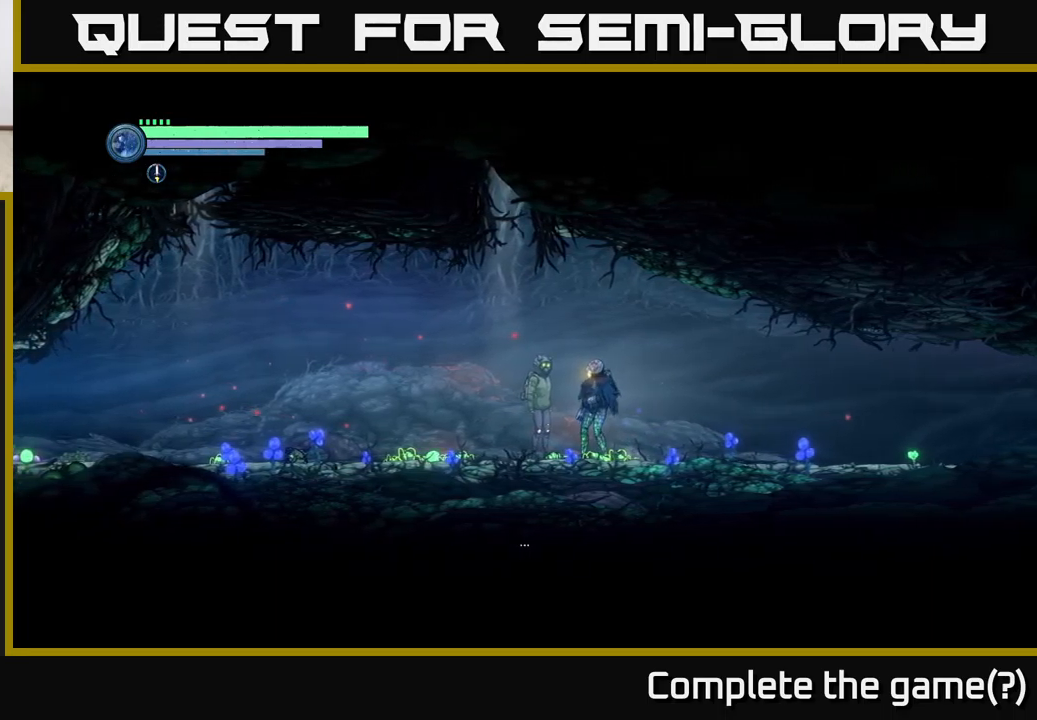
{"buttons": [], "left_stick": "center", "right_stick": "center", "events": []}
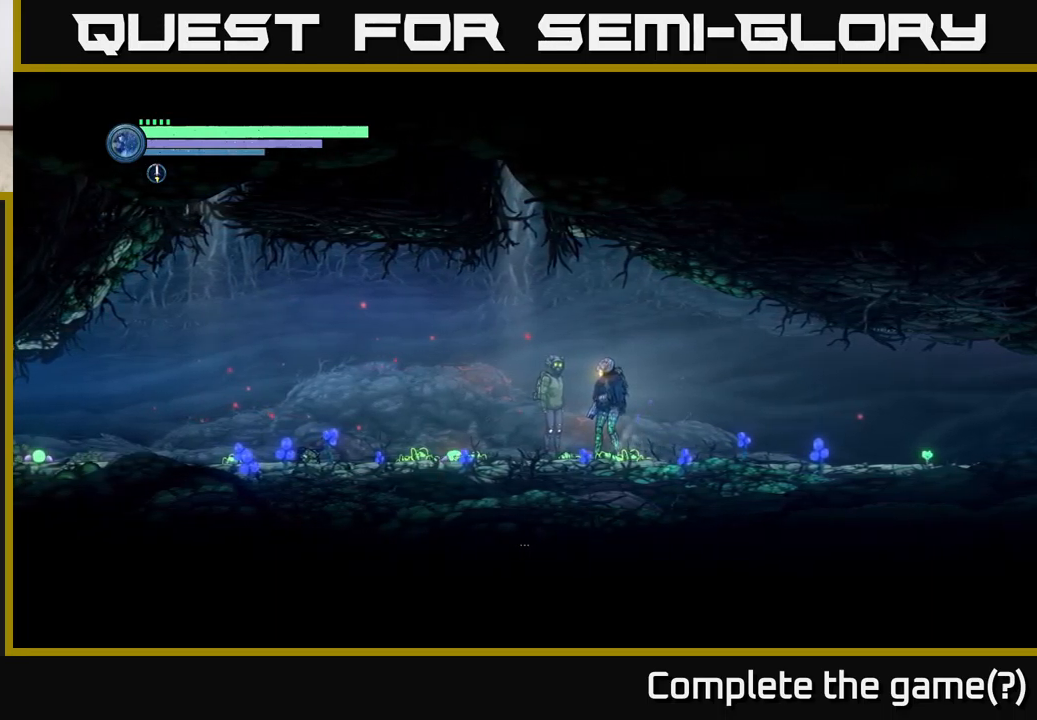
{"buttons": [], "left_stick": "center", "right_stick": "center", "events": []}
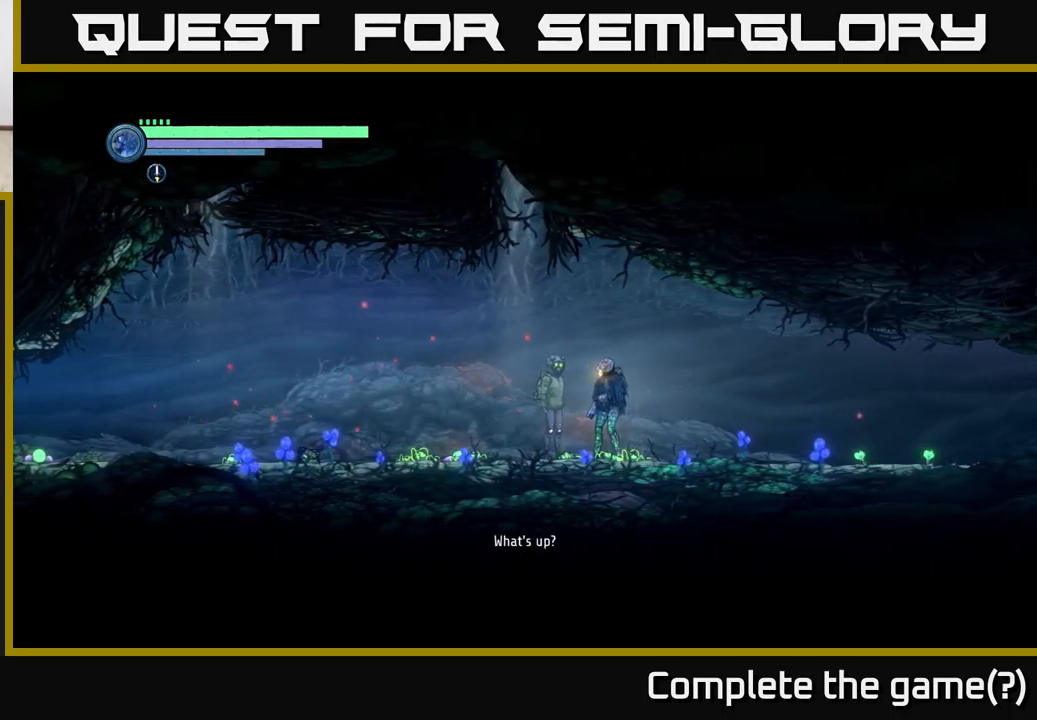
{"buttons": [], "left_stick": "center", "right_stick": "center", "events": []}
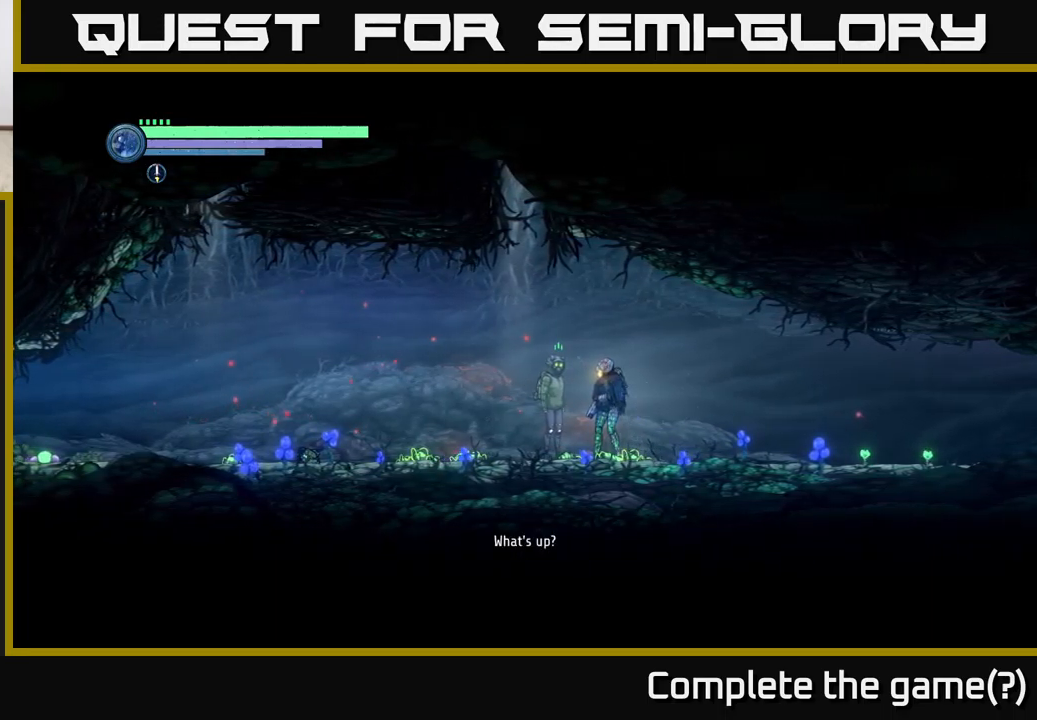
{"buttons": [], "left_stick": "center", "right_stick": "center", "events": []}
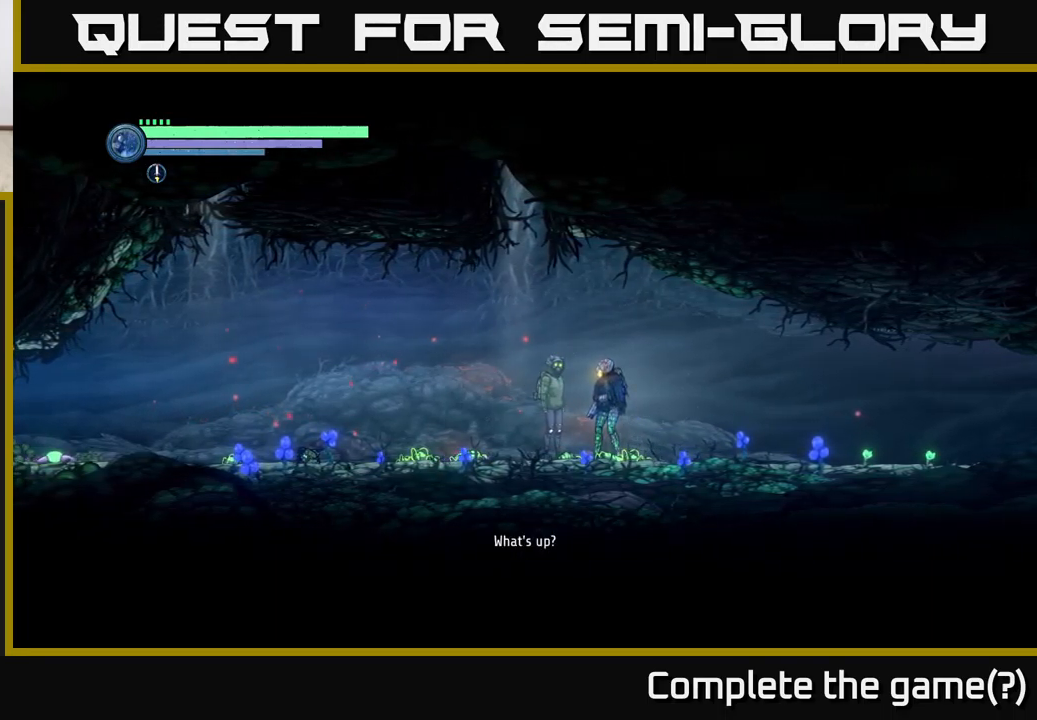
{"buttons": [], "left_stick": "center", "right_stick": "center", "events": []}
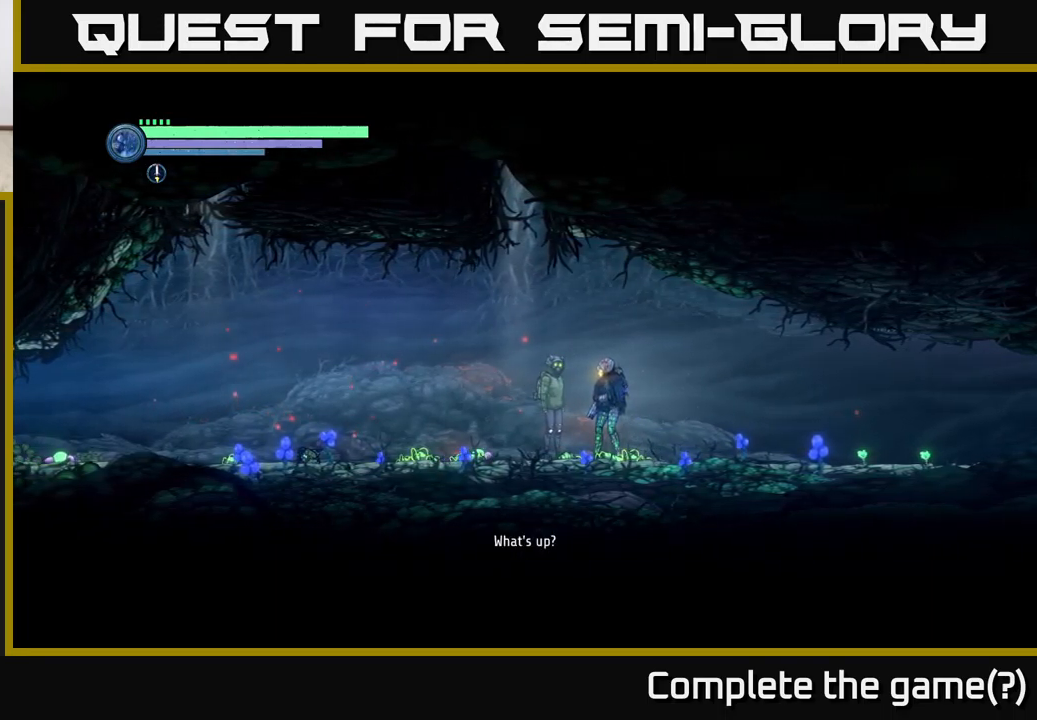
{"buttons": [], "left_stick": "center", "right_stick": "center", "events": []}
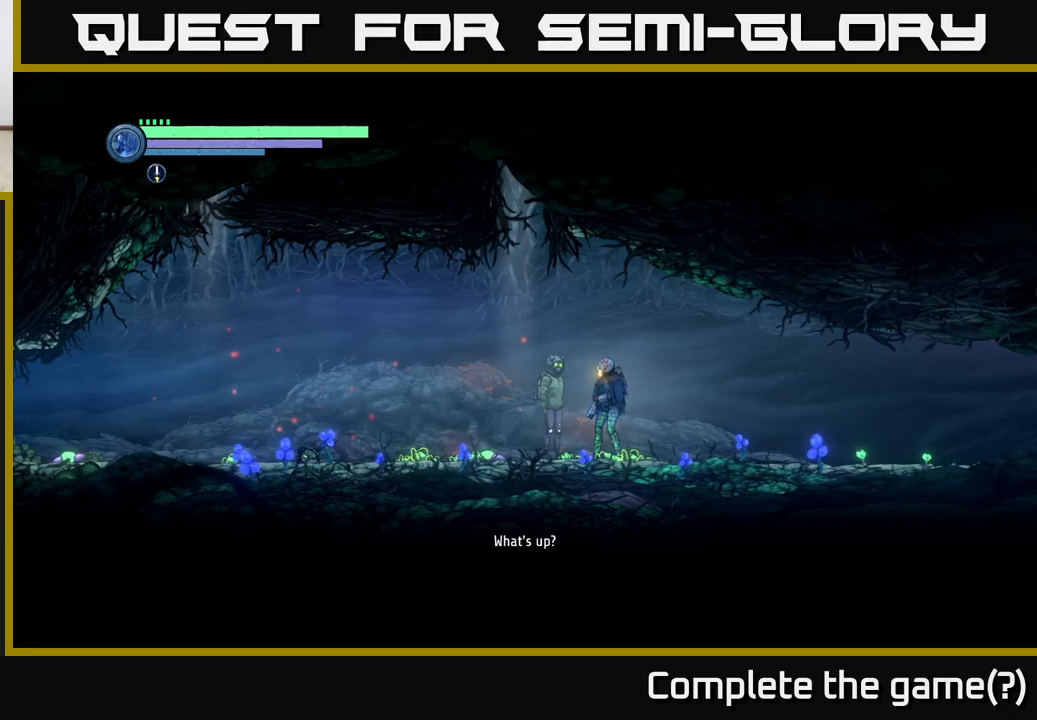
{"buttons": [], "left_stick": "center", "right_stick": "center", "events": []}
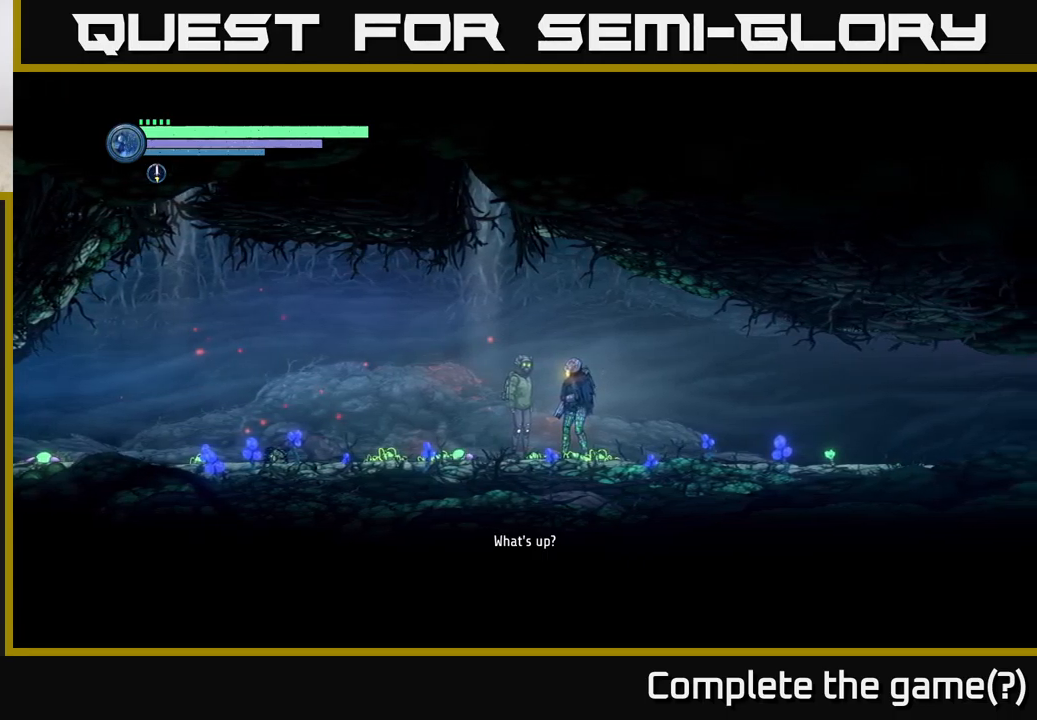
{"buttons": [], "left_stick": "center", "right_stick": "center", "events": []}
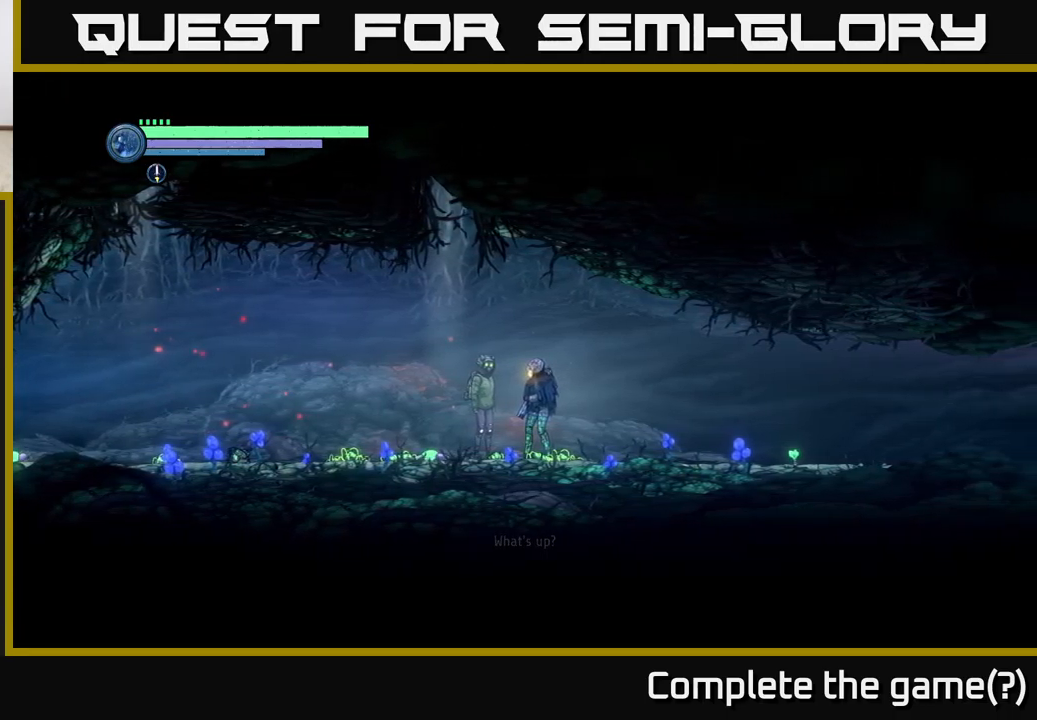
{"buttons": [], "left_stick": "center", "right_stick": "center", "events": []}
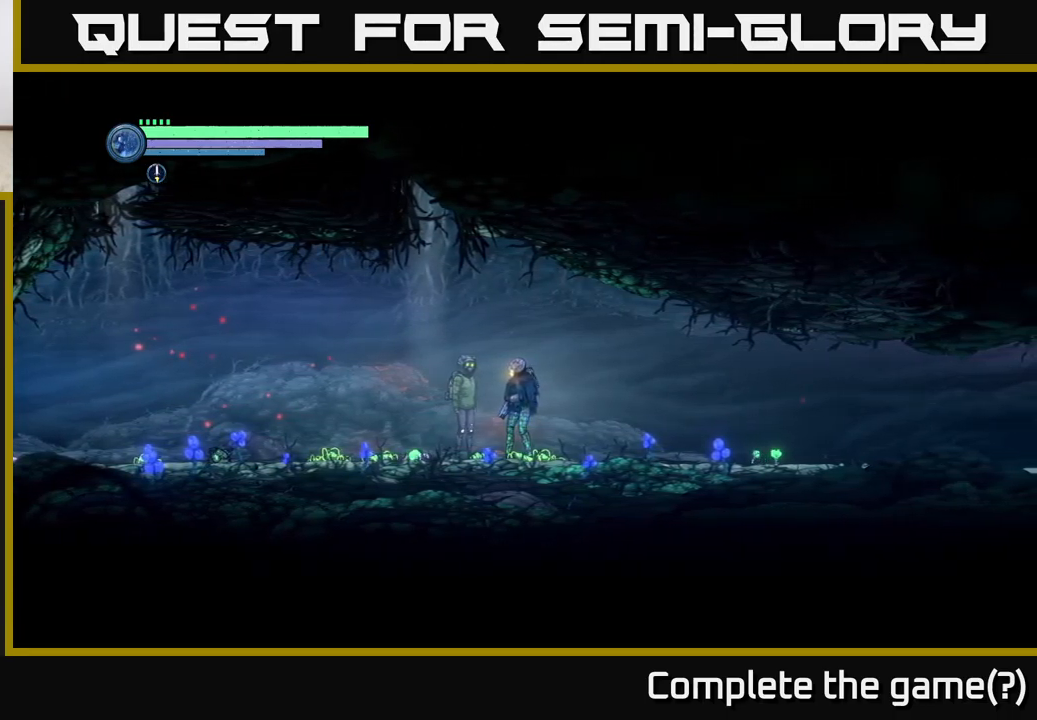
{"buttons": [], "left_stick": "center", "right_stick": "center", "events": []}
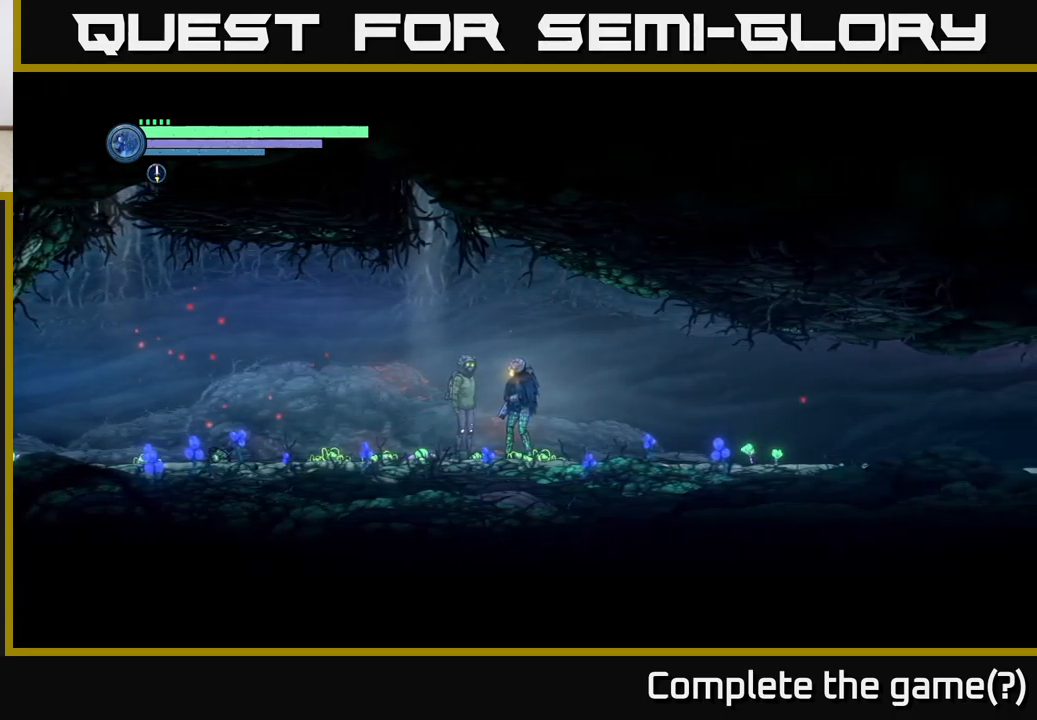
{"buttons": ["DPAD_UP"], "left_stick": "center", "right_stick": "center", "events": [[117, "left_stick", "left"], [267, "left_stick", "center"], [483, "DPAD_UP", "down"]]}
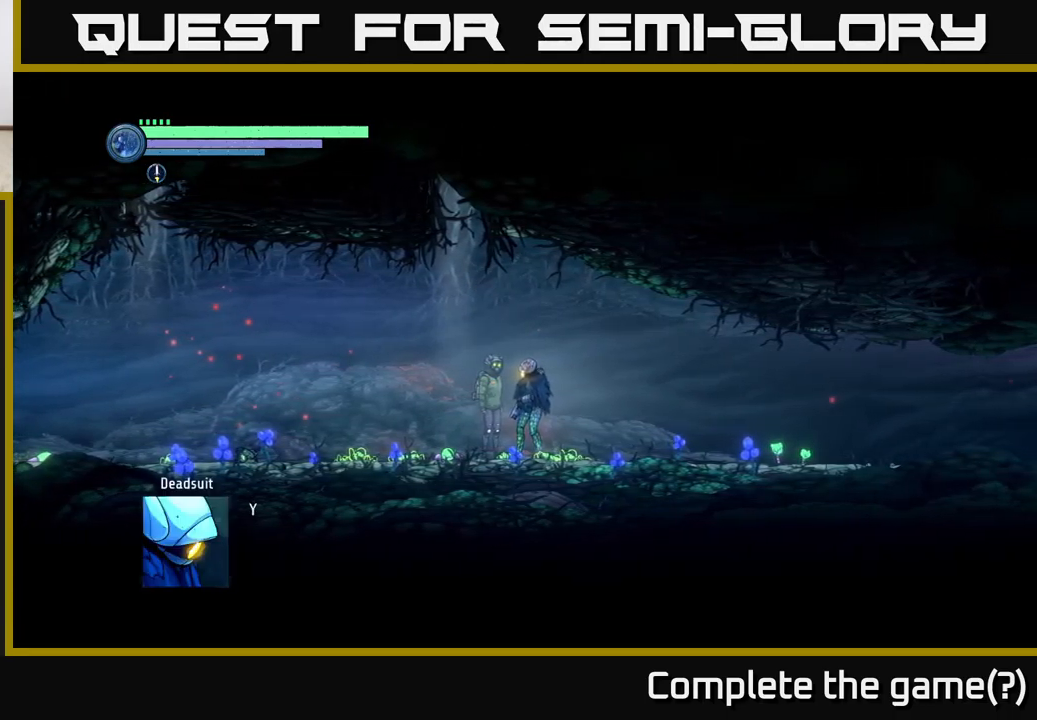
{"buttons": [], "left_stick": "center", "right_stick": "center", "events": [[100, "DPAD_UP", "up"]]}